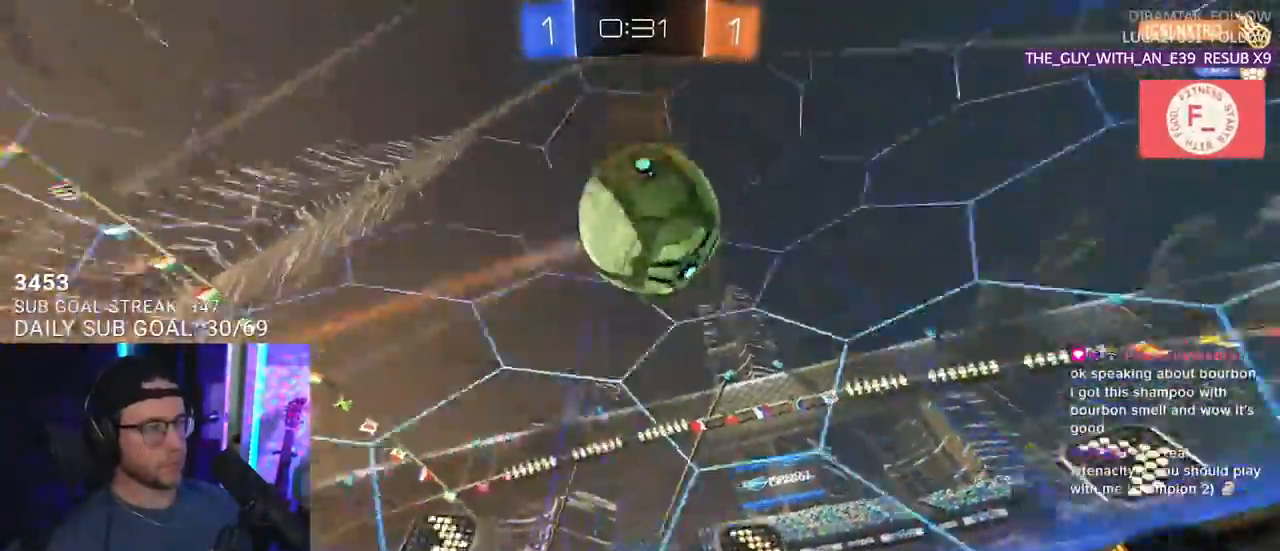
Gameplay with a controller (PlayStation layout); each line is a JSON object with the inputs held at the frame after it. "events" lists button and stick changes between this image and that frame as [ms after this image, input, new state], when the widget could be followed in between. Not read: START.
{"buttons": ["R1", "R2"], "left_stick": "up-right", "right_stick": "center", "events": [[50, "left_stick", "right"], [250, "left_stick", "left"], [367, "left_stick", "up-right"], [400, "R1", "down"]]}
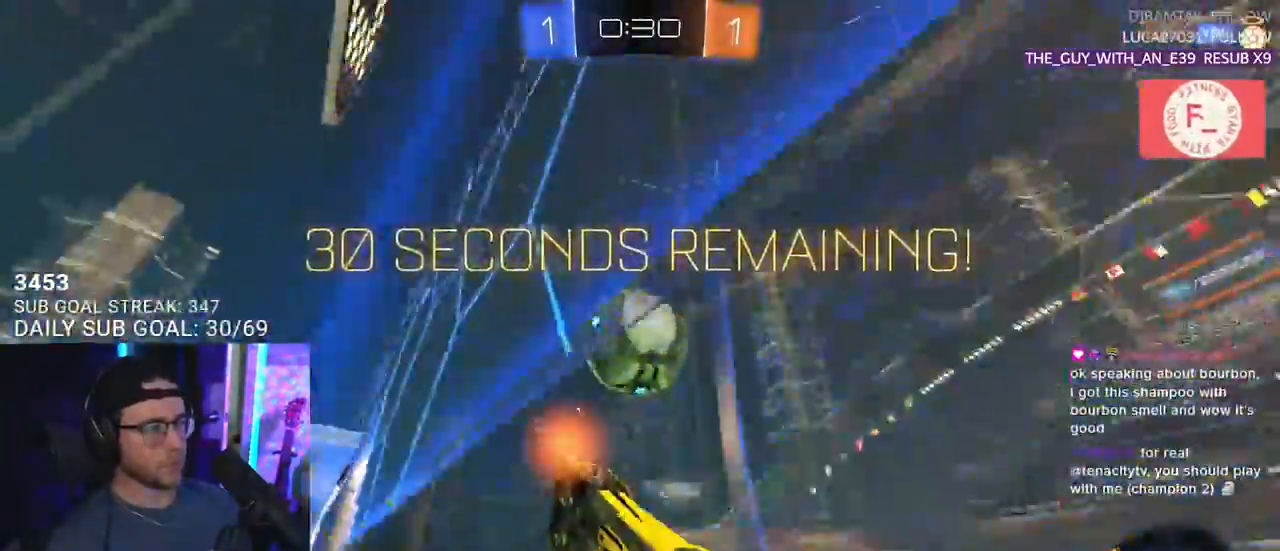
{"buttons": ["R1", "R2"], "left_stick": "center", "right_stick": "center", "events": [[333, "left_stick", "left"], [433, "left_stick", "center"]]}
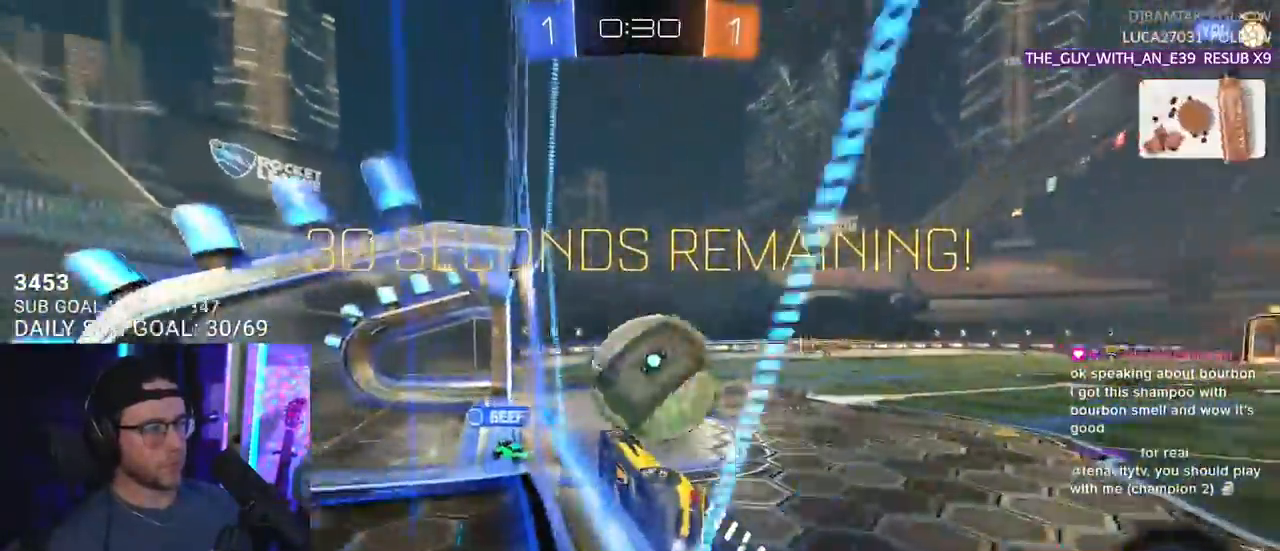
{"buttons": ["R2"], "left_stick": "up", "right_stick": "center", "events": [[33, "left_stick", "up-right"], [83, "CROSS", "down"], [167, "CROSS", "up"], [200, "CROSS", "down"], [200, "L3", "down"], [300, "left_stick", "down"], [367, "CROSS", "up"], [450, "R1", "up"], [500, "L3", "up"], [500, "left_stick", "up"]]}
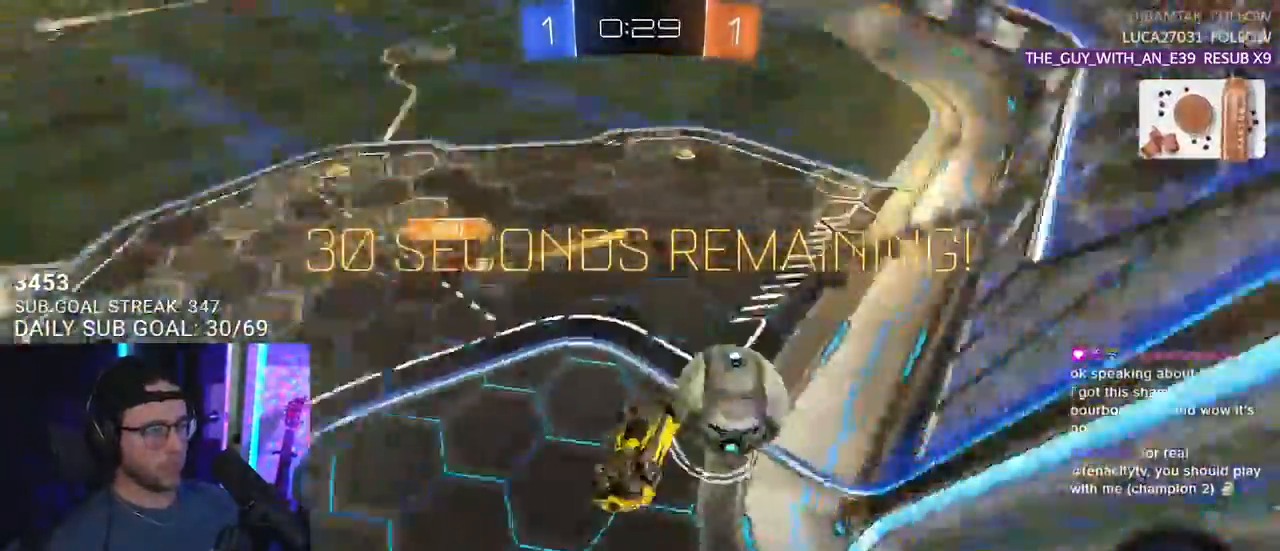
{"buttons": ["L2", "R2"], "left_stick": "down-left", "right_stick": "center", "events": [[150, "left_stick", "center"], [233, "L3", "down"], [233, "left_stick", "down"], [367, "L3", "up"], [383, "left_stick", "down-left"], [433, "L2", "down"]]}
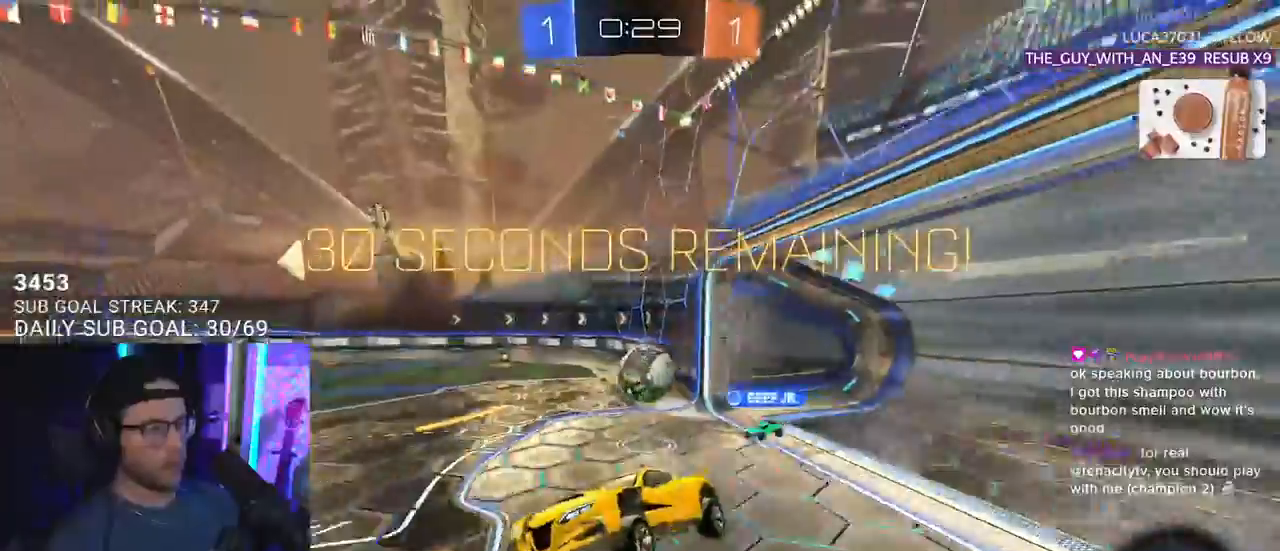
{"buttons": ["R2"], "left_stick": "left", "right_stick": "center", "events": [[133, "L2", "up"], [167, "left_stick", "center"], [333, "left_stick", "down-left"], [433, "left_stick", "left"]]}
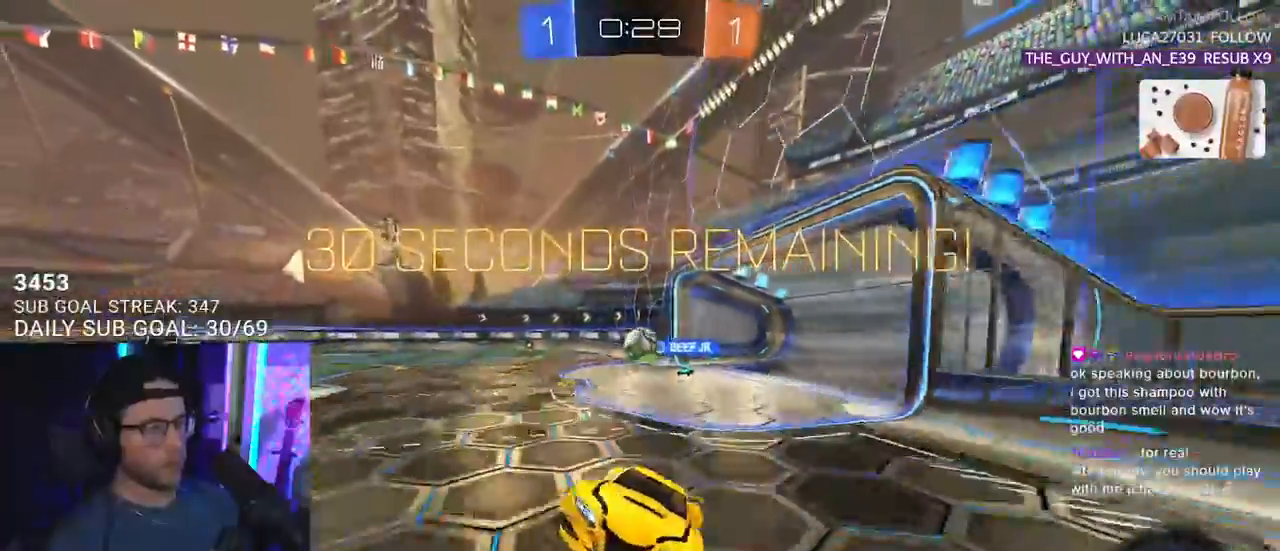
{"buttons": ["R2"], "left_stick": "left", "right_stick": "center", "events": [[50, "TRIANGLE", "down"], [150, "TRIANGLE", "up"], [150, "left_stick", "center"], [417, "TRIANGLE", "down"], [483, "TRIANGLE", "up"], [483, "left_stick", "left"]]}
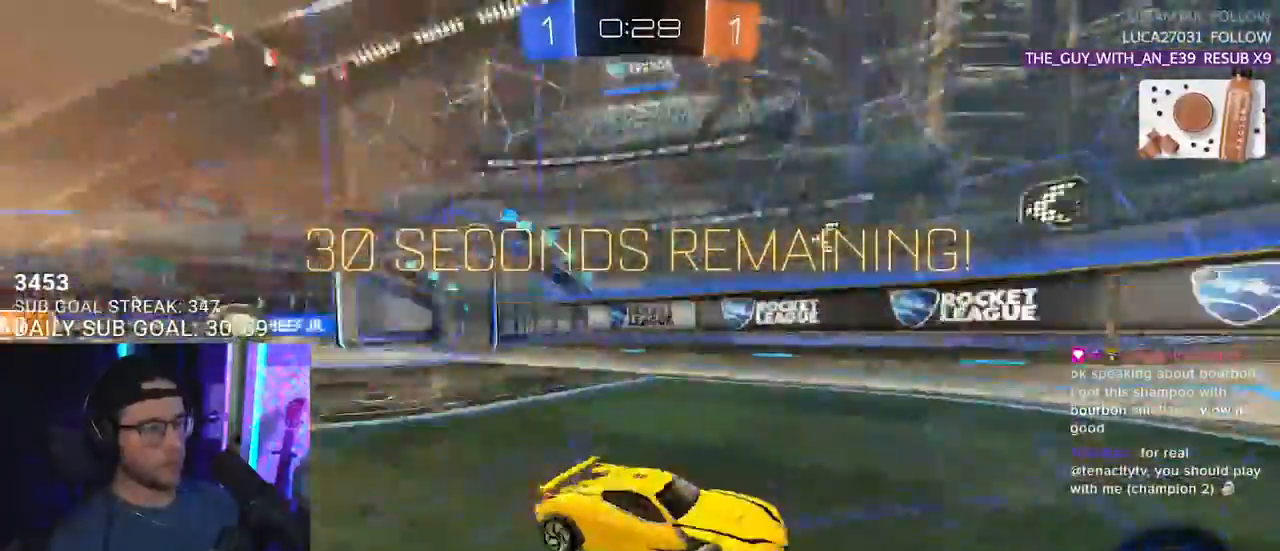
{"buttons": ["R2"], "left_stick": "left", "right_stick": "center", "events": [[83, "SQUARE", "down"], [250, "SQUARE", "up"]]}
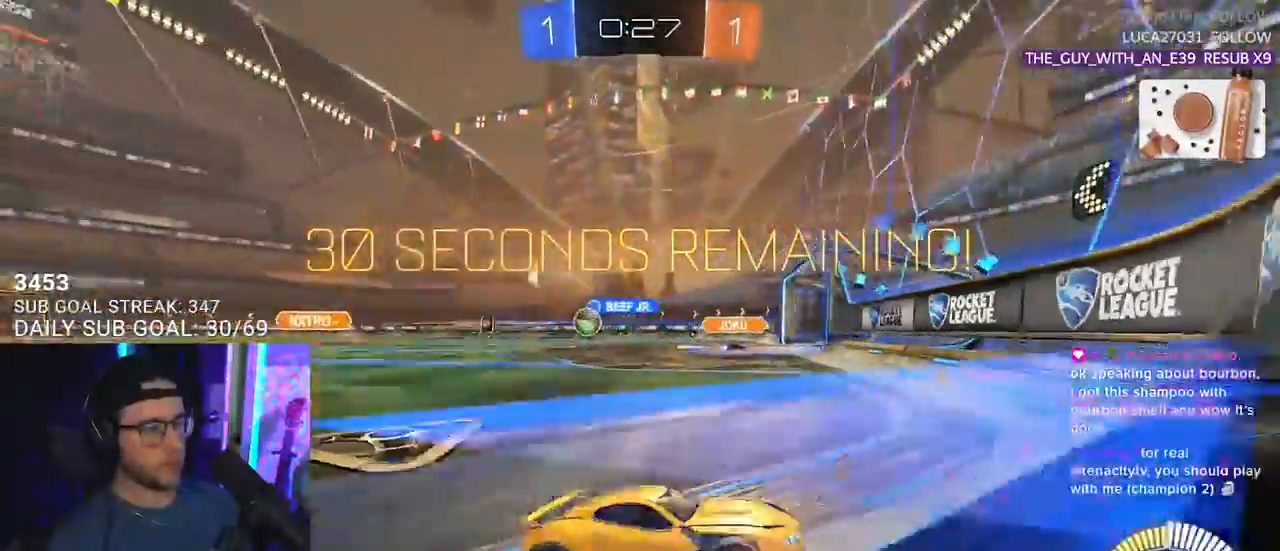
{"buttons": ["SQUARE", "R2"], "left_stick": "left", "right_stick": "center", "events": [[483, "SQUARE", "down"]]}
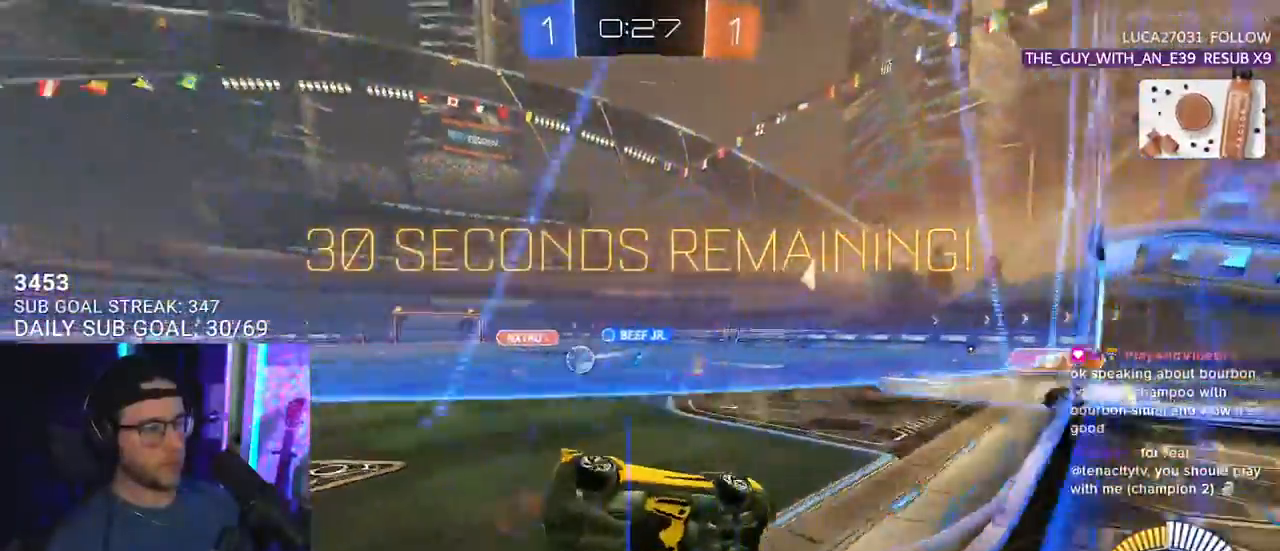
{"buttons": [], "left_stick": "left", "right_stick": "center", "events": [[150, "SQUARE", "up"], [283, "L2", "down"], [283, "R2", "up"], [483, "L2", "up"]]}
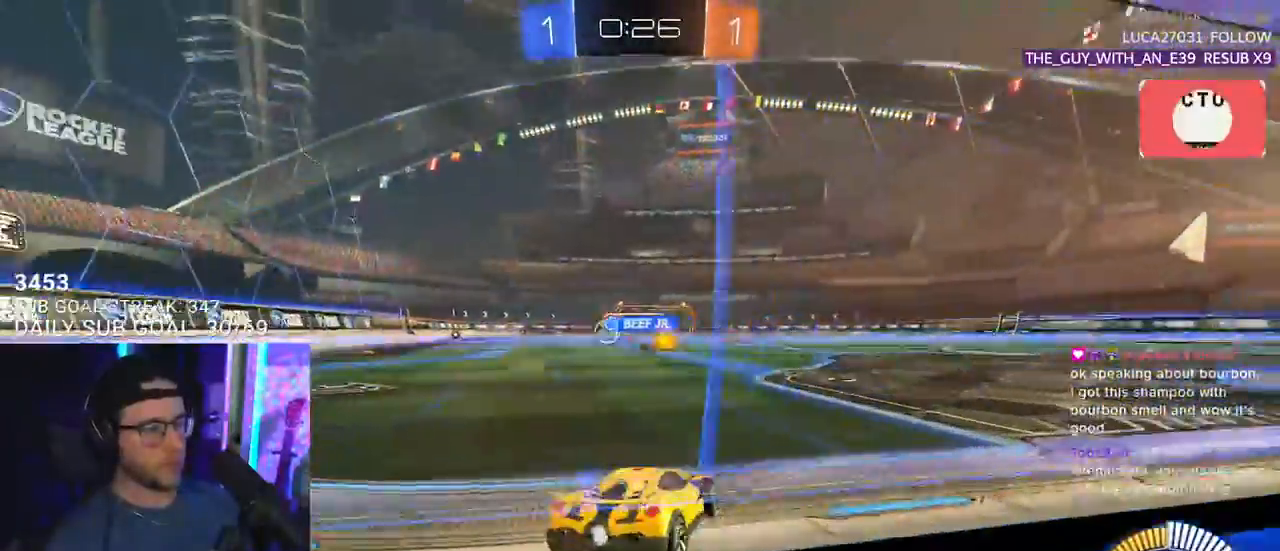
{"buttons": ["R1", "R2"], "left_stick": "center", "right_stick": "center", "events": [[17, "R2", "down"], [350, "R1", "down"], [483, "left_stick", "center"]]}
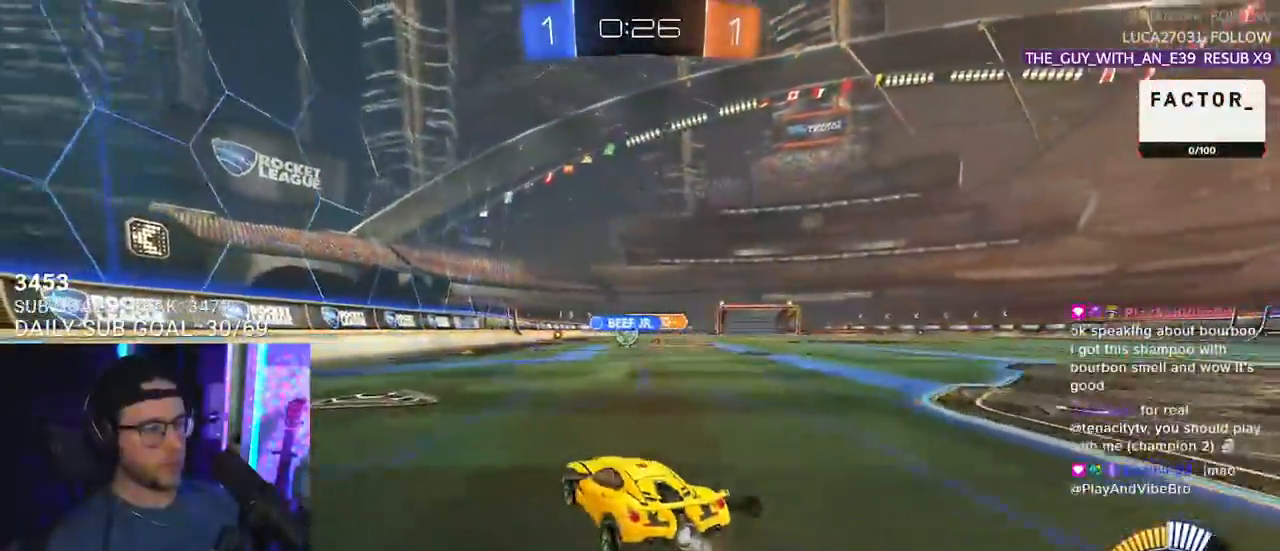
{"buttons": ["R1", "R2"], "left_stick": "center", "right_stick": "center", "events": []}
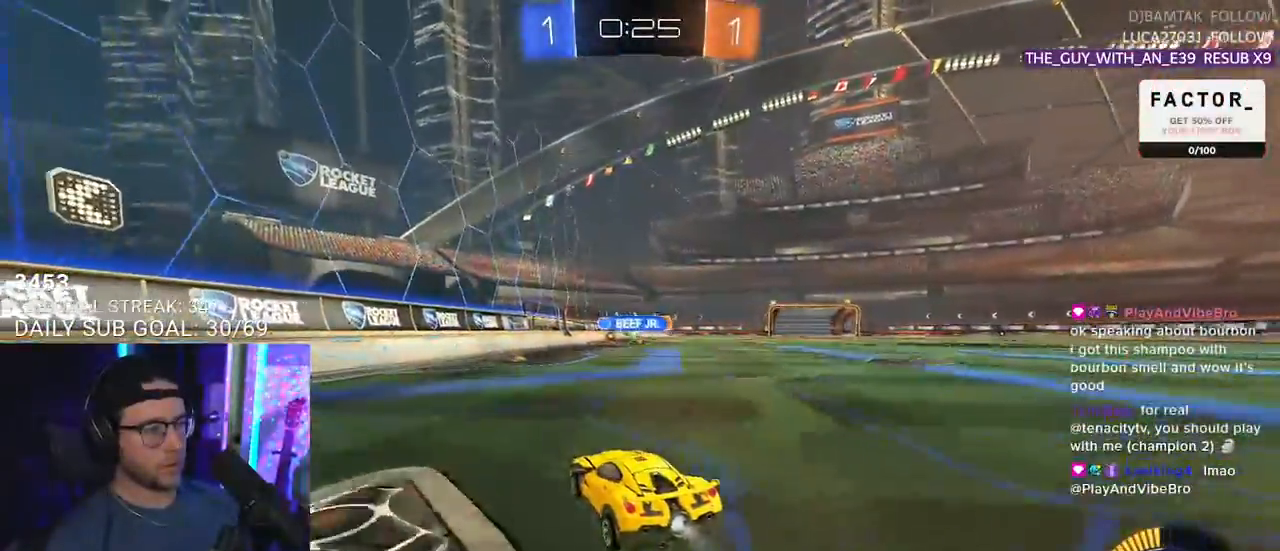
{"buttons": ["R1", "R2"], "left_stick": "center", "right_stick": "center", "events": [[150, "left_stick", "right"], [233, "left_stick", "center"]]}
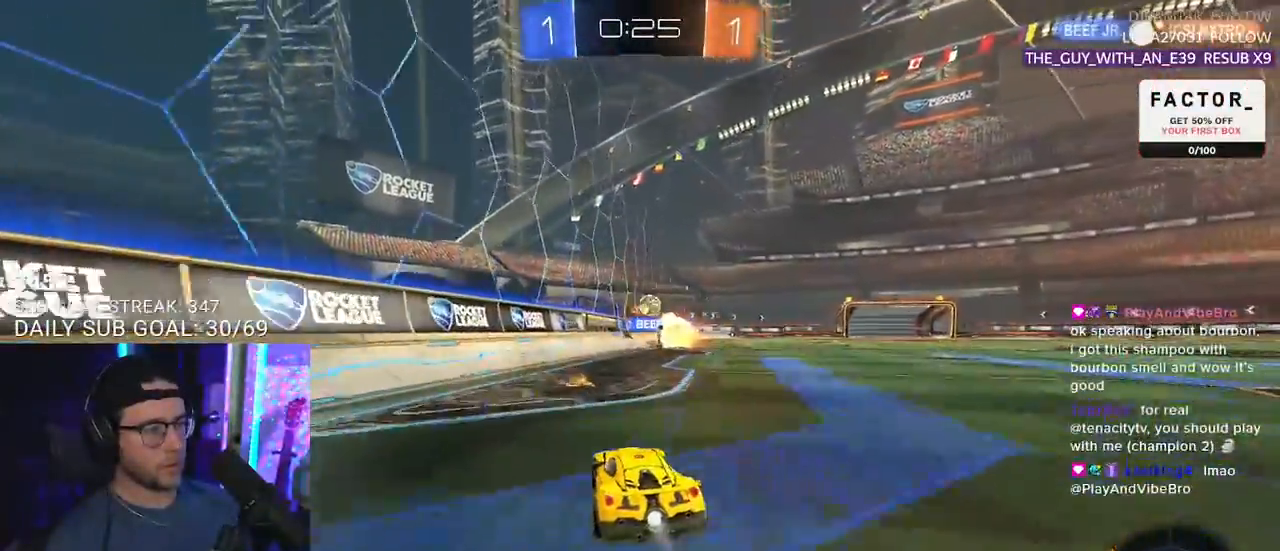
{"buttons": ["R1", "R2"], "left_stick": "right", "right_stick": "center", "events": [[100, "left_stick", "right"], [233, "R1", "up"], [317, "R1", "down"]]}
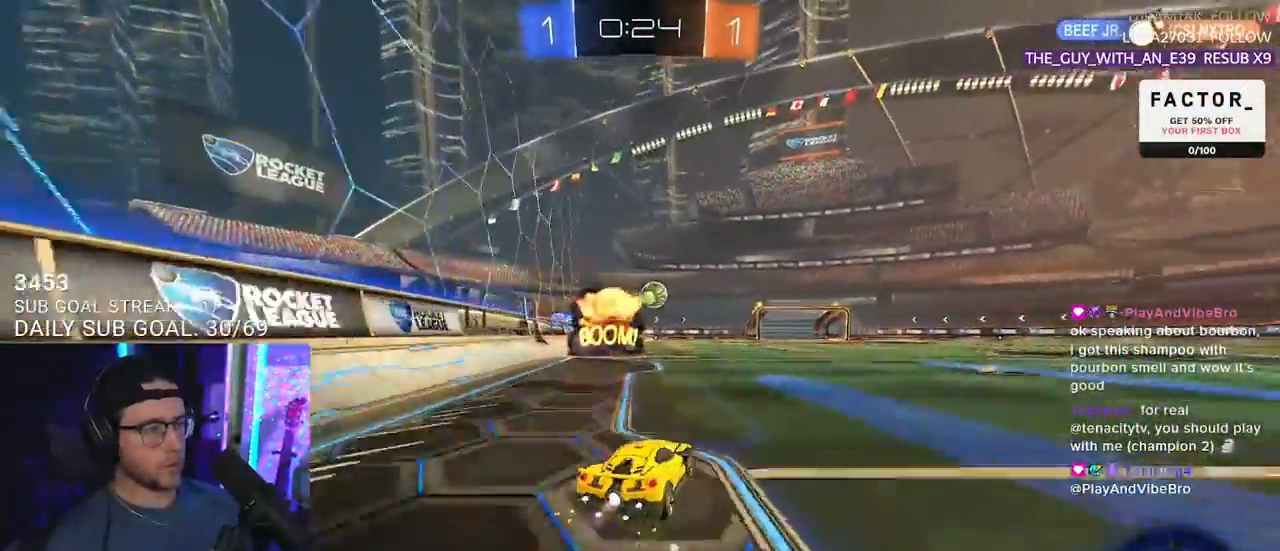
{"buttons": ["R2"], "left_stick": "center", "right_stick": "center", "events": [[17, "left_stick", "center"], [50, "R1", "up"]]}
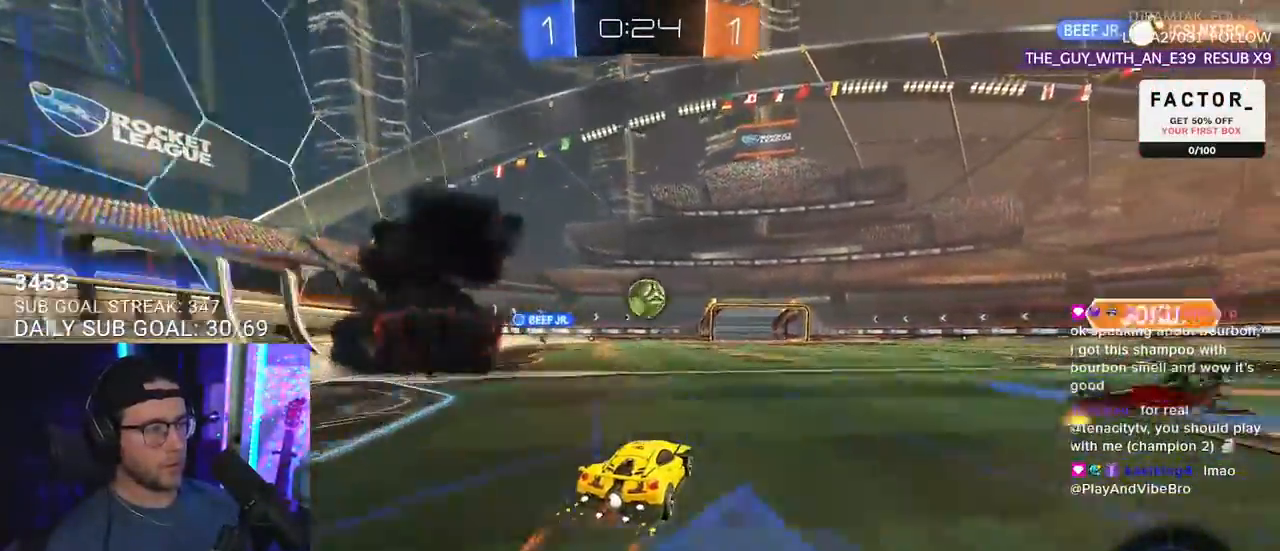
{"buttons": ["R2"], "left_stick": "center", "right_stick": "center", "events": []}
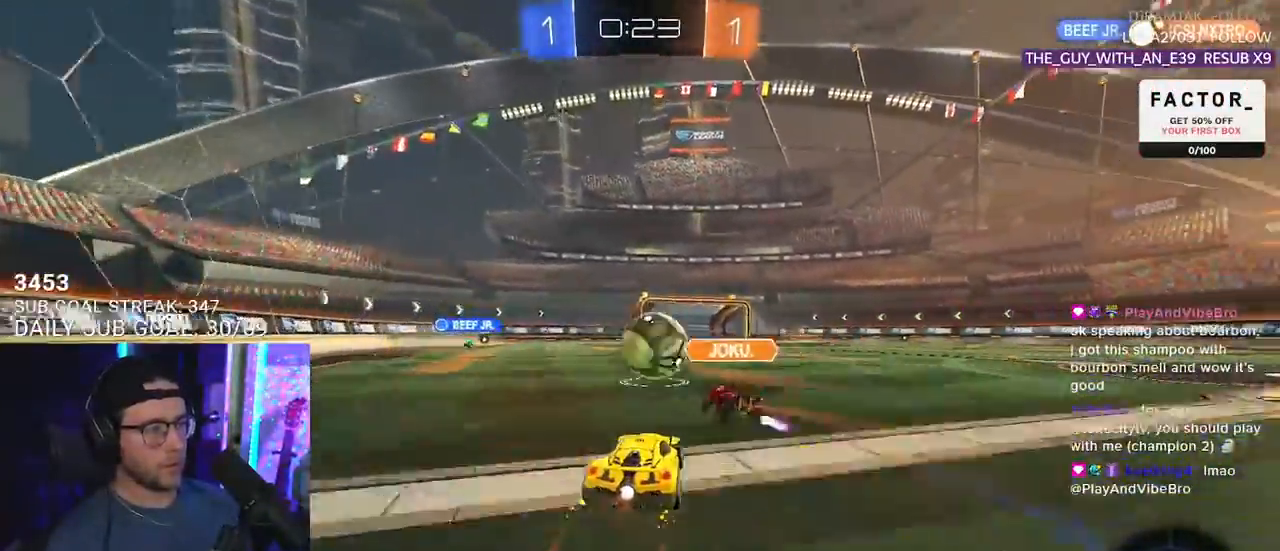
{"buttons": ["L2"], "left_stick": "right", "right_stick": "center", "events": [[17, "left_stick", "right"], [100, "left_stick", "center"], [200, "left_stick", "right"], [300, "L2", "down"], [300, "R2", "up"]]}
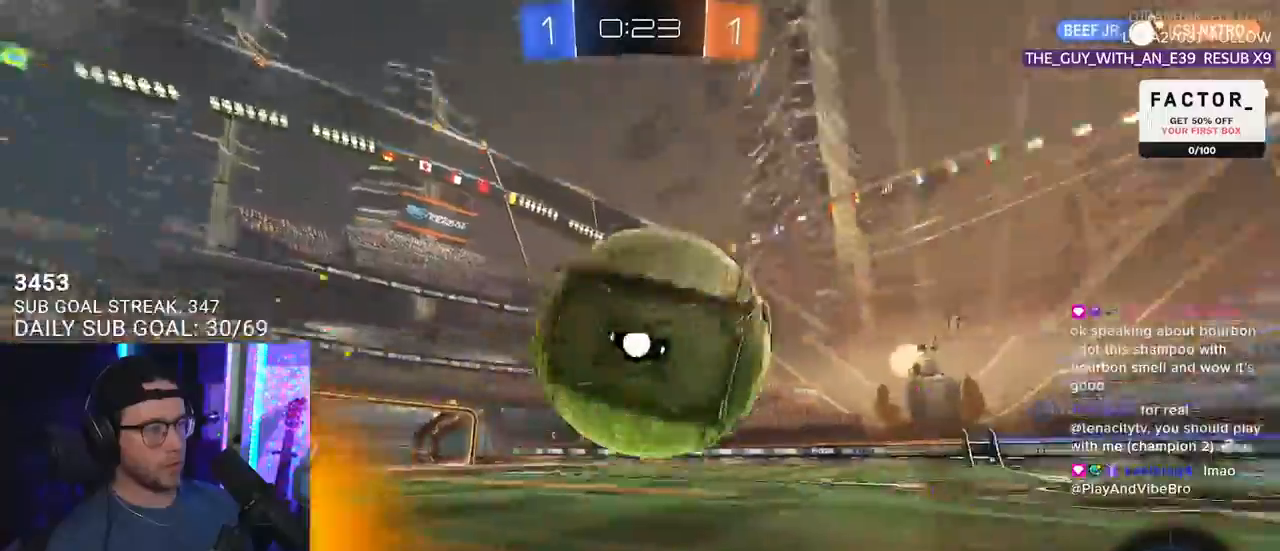
{"buttons": ["R1", "R2"], "left_stick": "down-left", "right_stick": "center", "events": [[50, "TRIANGLE", "down"], [50, "left_stick", "down-right"], [117, "TRIANGLE", "up"], [267, "L2", "up"], [267, "R2", "down"], [367, "left_stick", "down-left"], [500, "R1", "down"]]}
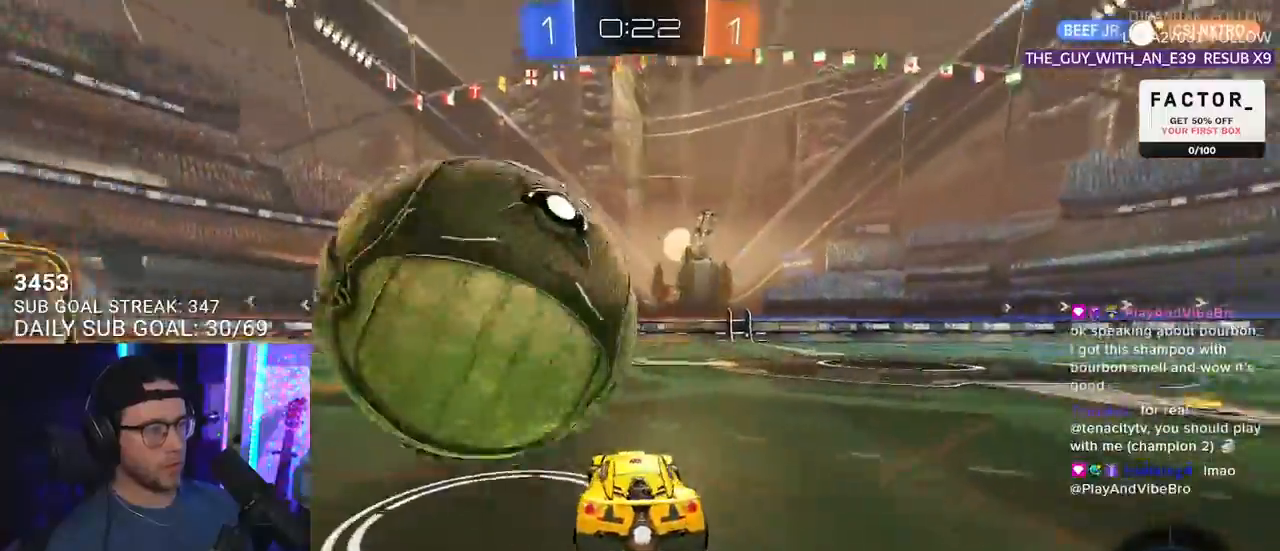
{"buttons": ["R1", "R2"], "left_stick": "left", "right_stick": "center", "events": [[233, "R1", "up"], [283, "R2", "up"], [317, "L2", "down"], [417, "R1", "down"], [433, "L2", "up"], [433, "R2", "down"], [433, "left_stick", "left"]]}
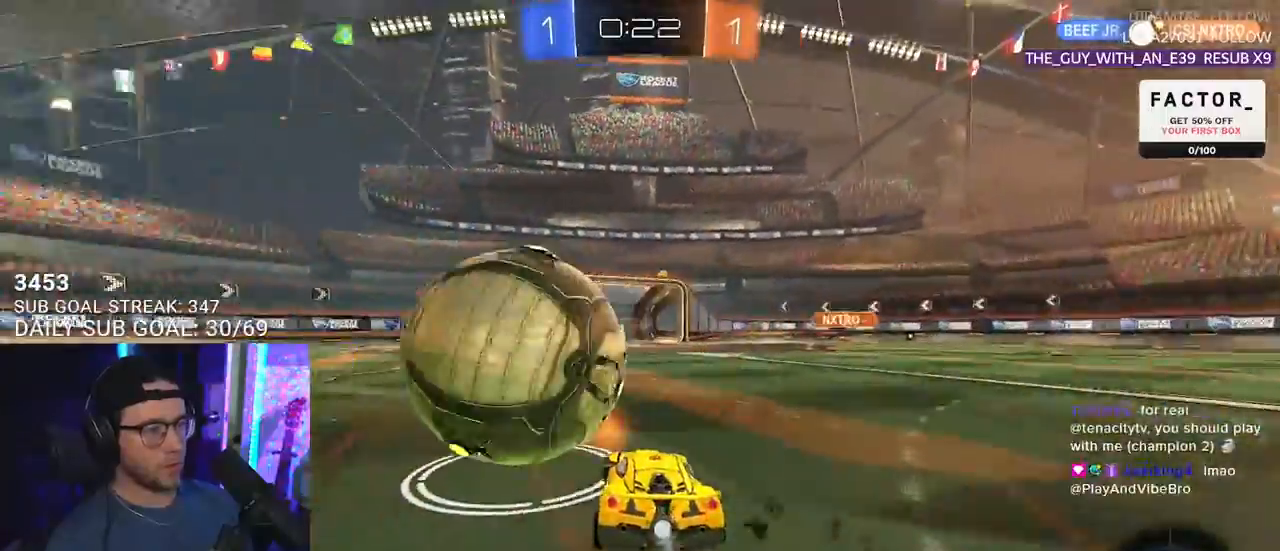
{"buttons": ["L2", "R2"], "left_stick": "down-left", "right_stick": "center", "events": [[33, "CROSS", "down"], [50, "L2", "down"], [117, "CROSS", "up"], [167, "CROSS", "down"], [183, "L2", "up"], [200, "SQUARE", "down"], [200, "left_stick", "down"], [267, "L2", "down"], [283, "CROSS", "up"], [283, "L3", "down"], [283, "left_stick", "down-left"], [350, "SQUARE", "up"], [367, "L3", "up"], [450, "R1", "up"]]}
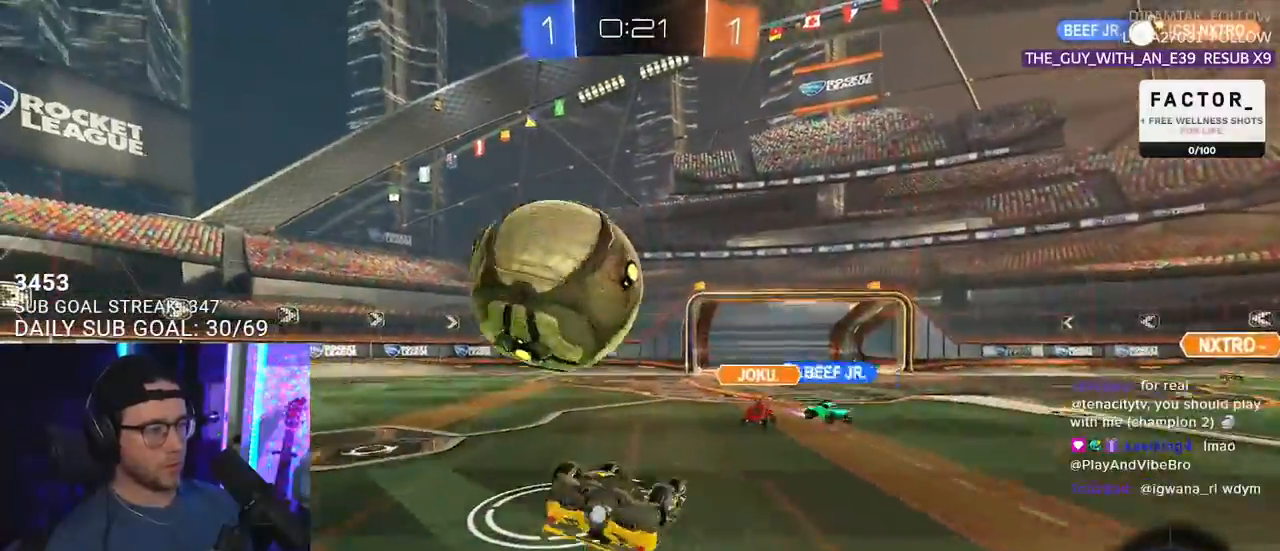
{"buttons": ["R1", "R2"], "left_stick": "down-left", "right_stick": "center", "events": [[367, "R1", "down"], [433, "L2", "up"]]}
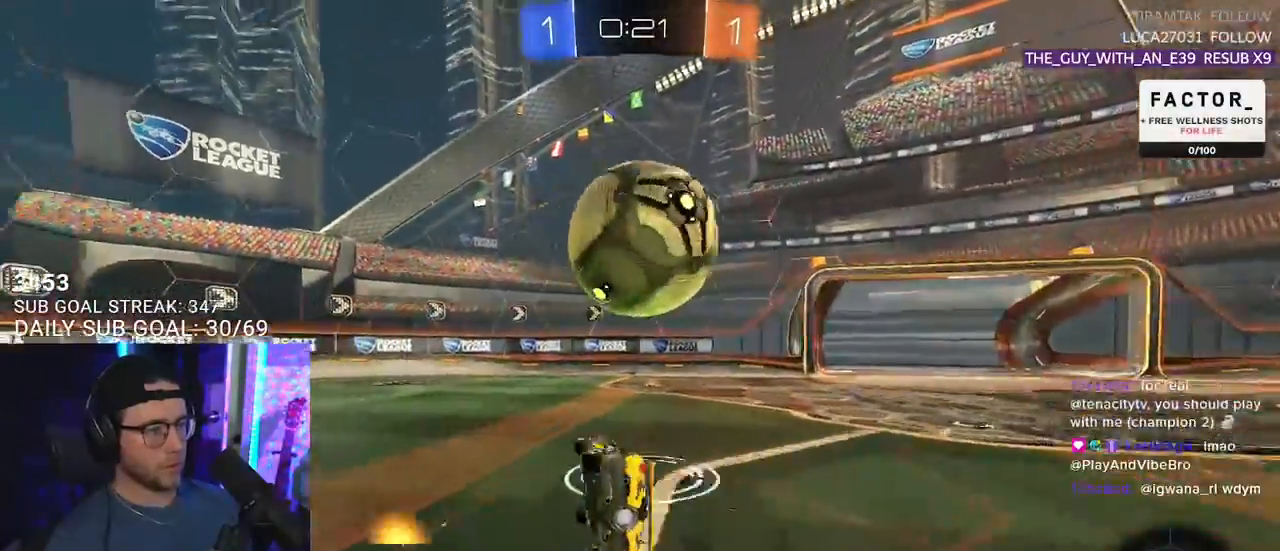
{"buttons": ["R2"], "left_stick": "right", "right_stick": "center", "events": [[67, "left_stick", "center"], [150, "R1", "up"], [183, "left_stick", "down-left"], [233, "L2", "down"], [300, "L2", "up"], [317, "left_stick", "right"], [367, "TRIANGLE", "down"], [450, "TRIANGLE", "up"]]}
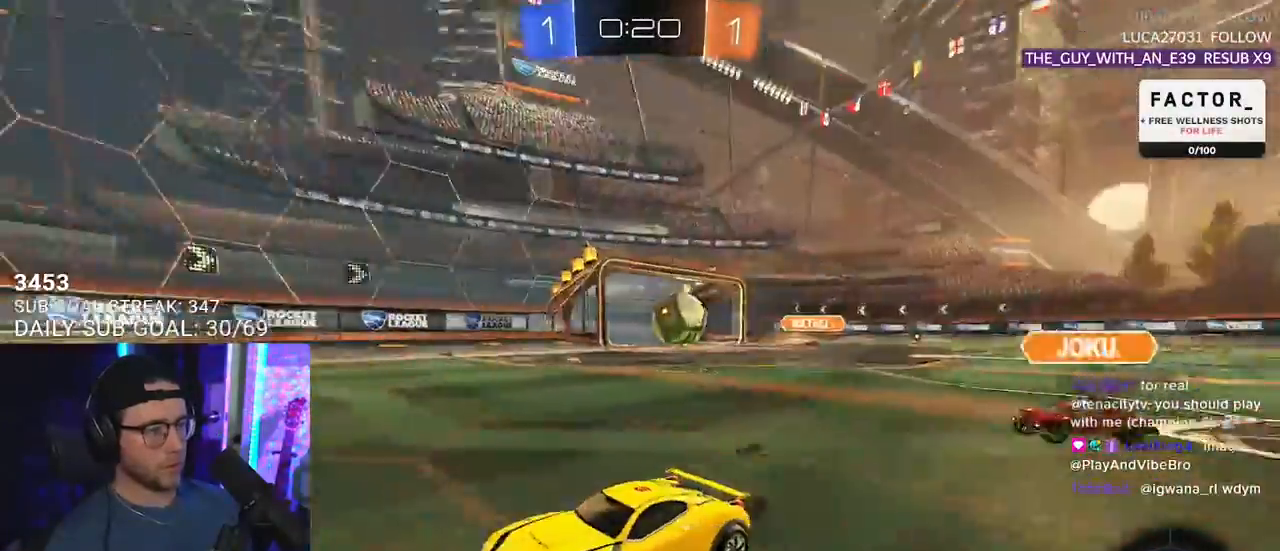
{"buttons": ["R2"], "left_stick": "right", "right_stick": "center", "events": [[17, "R1", "down"], [67, "SQUARE", "down"], [167, "SQUARE", "up"], [467, "R1", "up"]]}
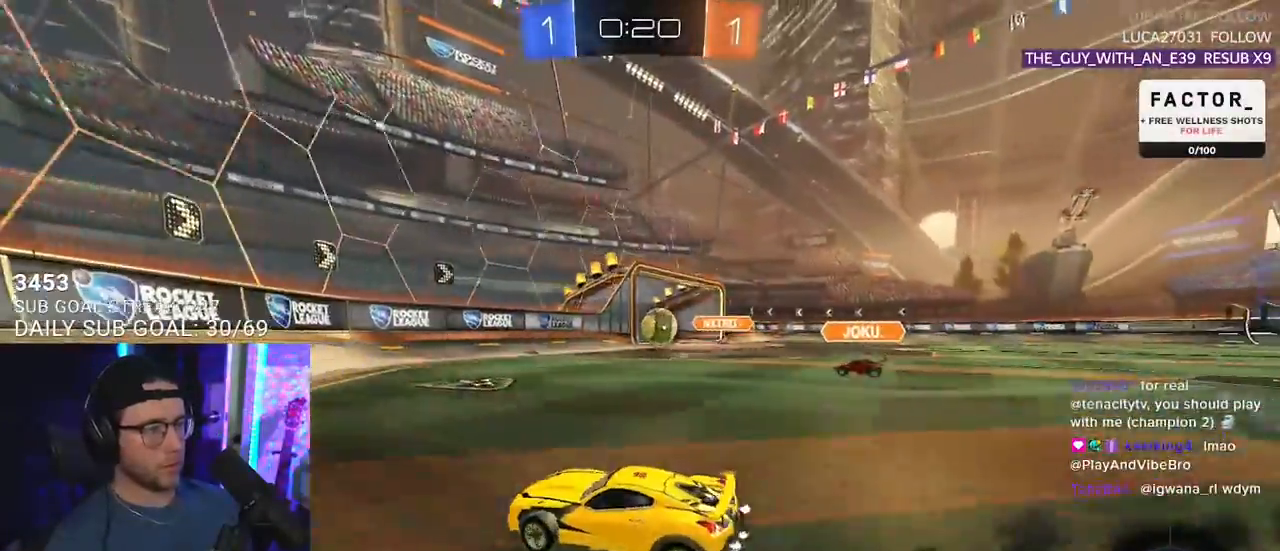
{"buttons": ["R2"], "left_stick": "right", "right_stick": "center", "events": []}
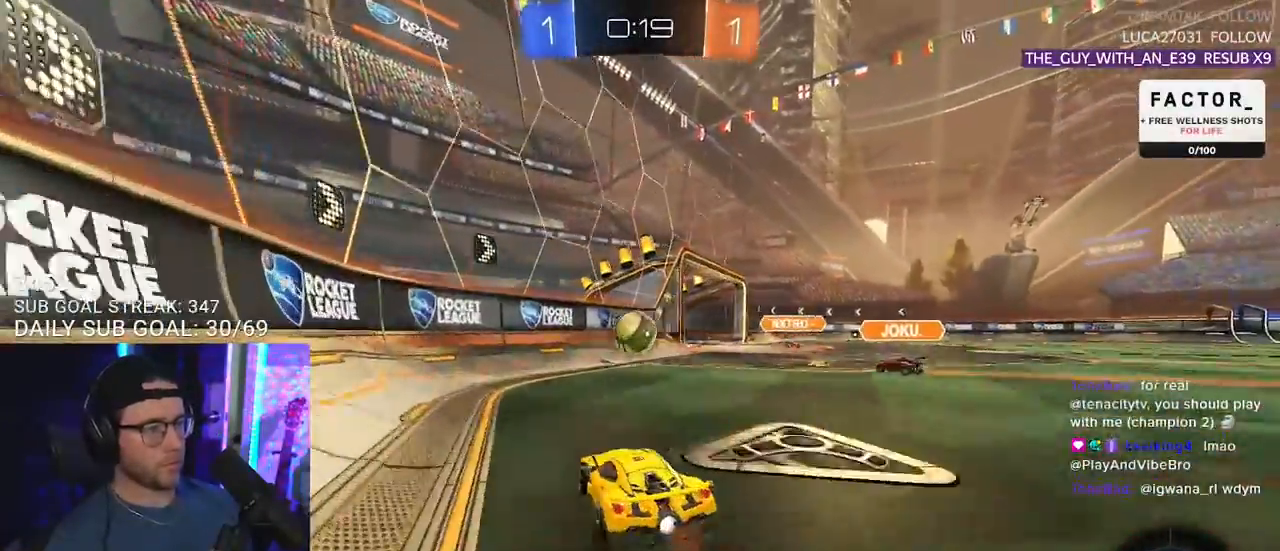
{"buttons": ["R2"], "left_stick": "down-left", "right_stick": "center", "events": [[117, "left_stick", "down-left"]]}